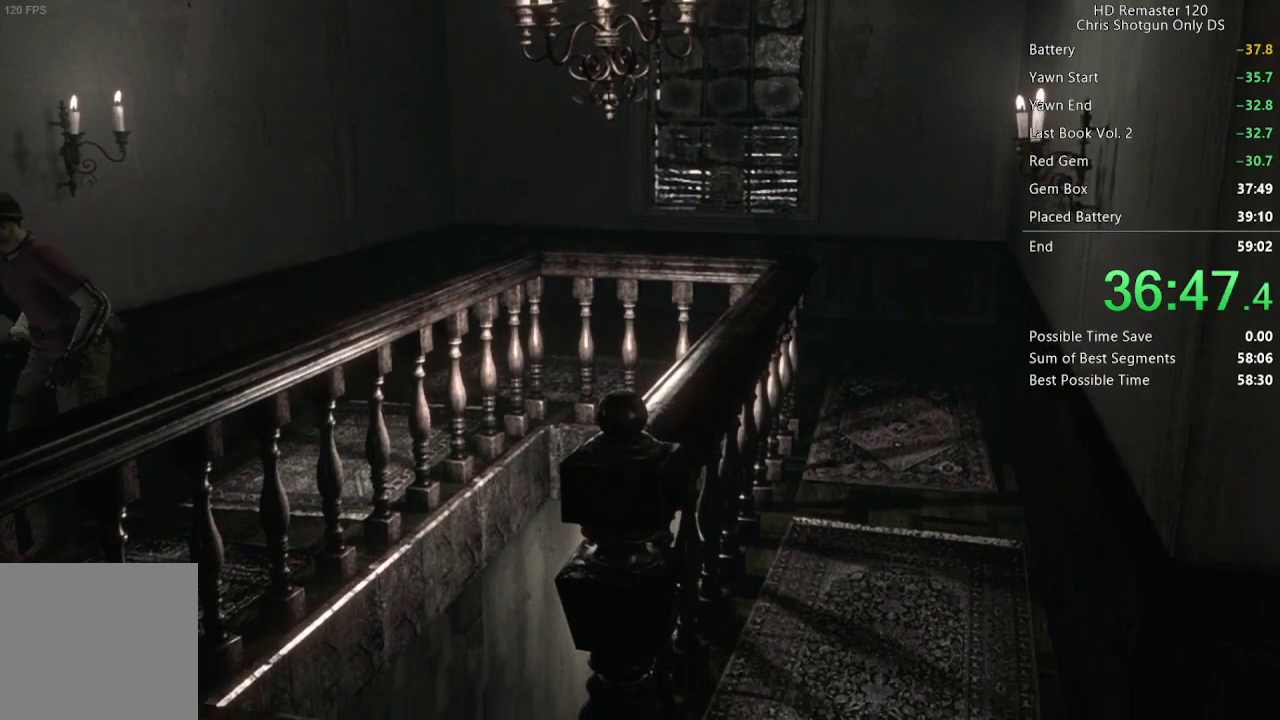
Gameplay with a controller (Xbox layout); each line is a JSON object with the inputs held at the frame after it. "events" lists button and stick changes between this image and that frame as [ms after this image, input, new state], when the widget could be followed in between. Not read: L2 R2.
{"buttons": [], "left_stick": "left", "right_stick": "center", "events": [[467, "left_stick", "left"]]}
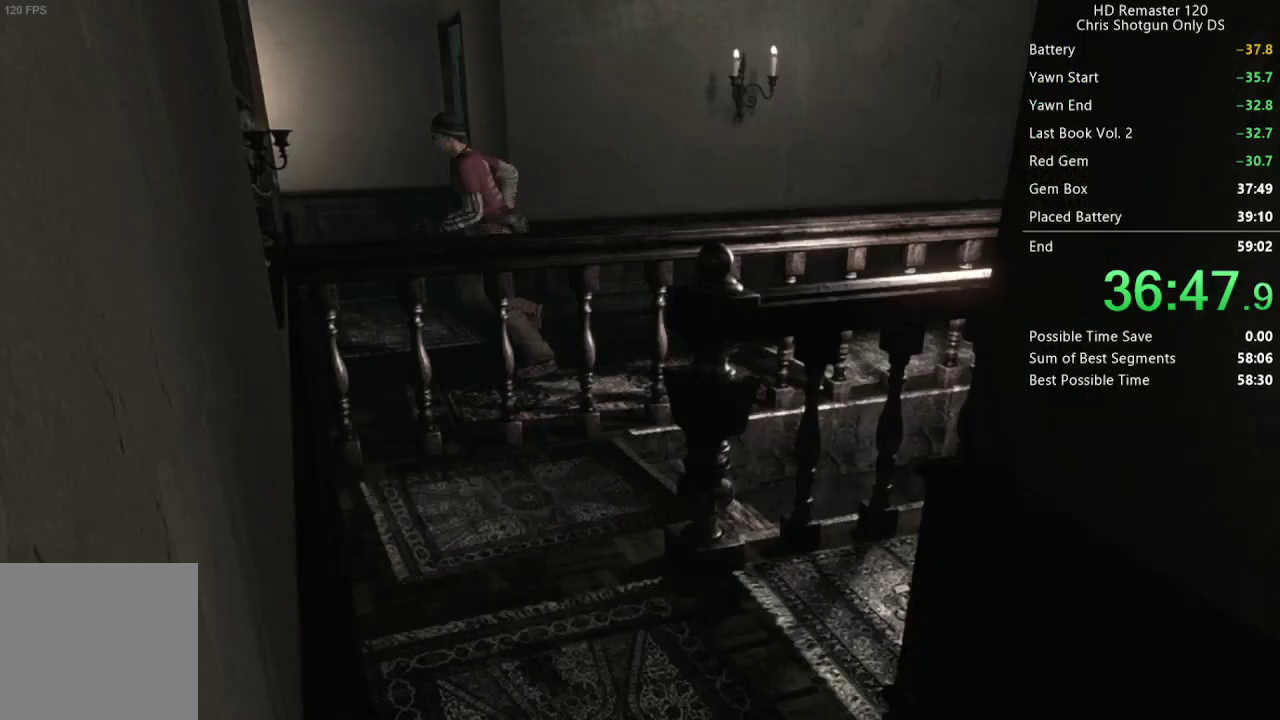
{"buttons": [], "left_stick": "up-left", "right_stick": "center", "events": [[33, "left_stick", "up-left"]]}
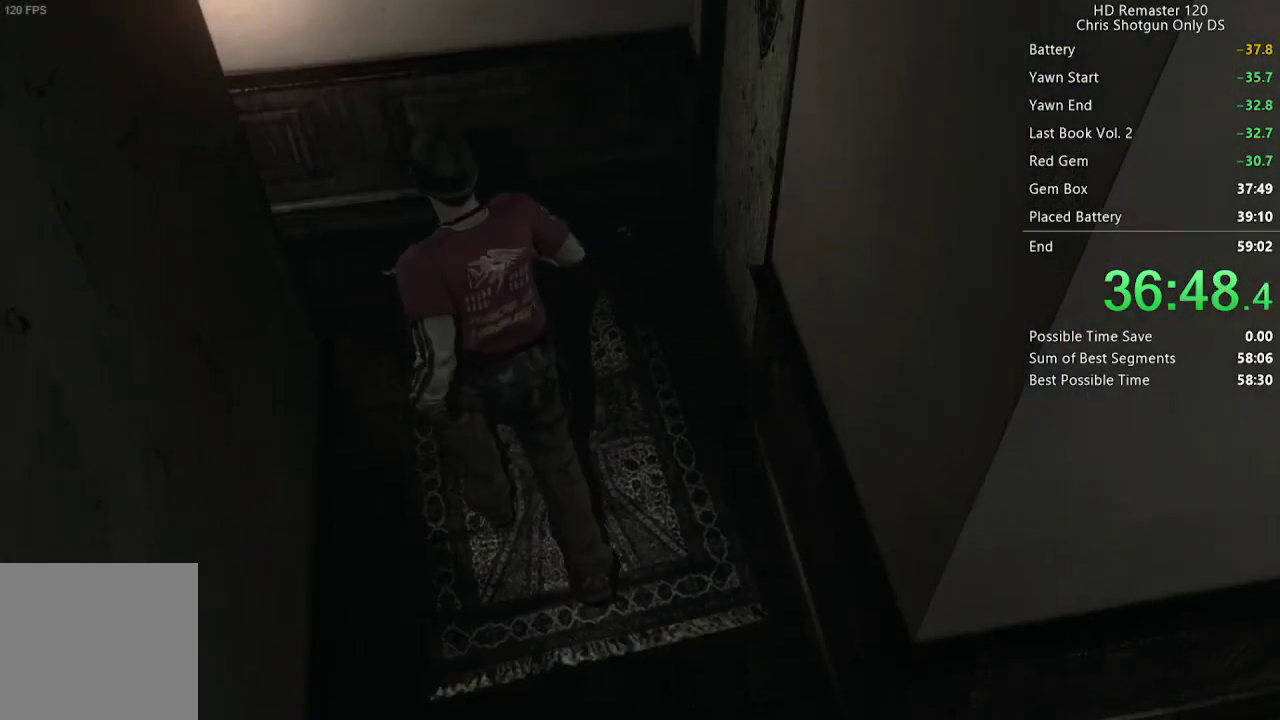
{"buttons": [], "left_stick": "left", "right_stick": "center", "events": [[200, "left_stick", "left"]]}
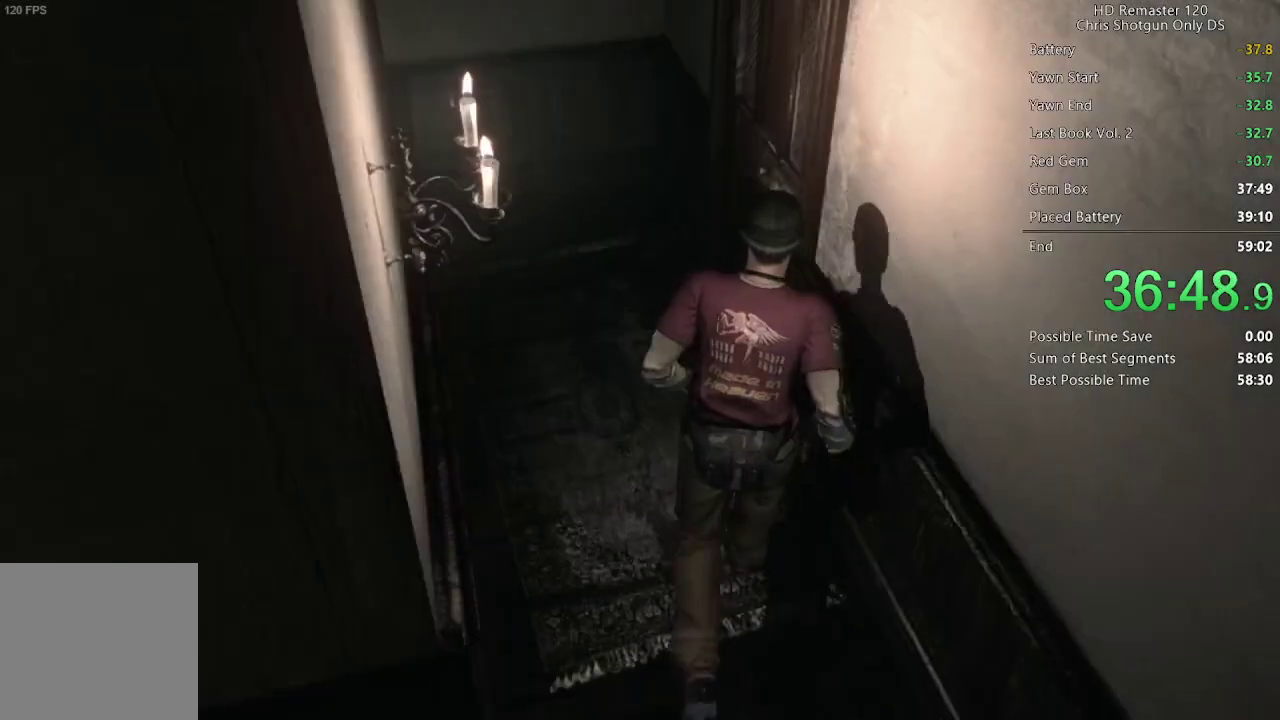
{"buttons": [], "left_stick": "up-right", "right_stick": "center", "events": [[167, "left_stick", "up-right"], [200, "A", "down"], [500, "A", "up"]]}
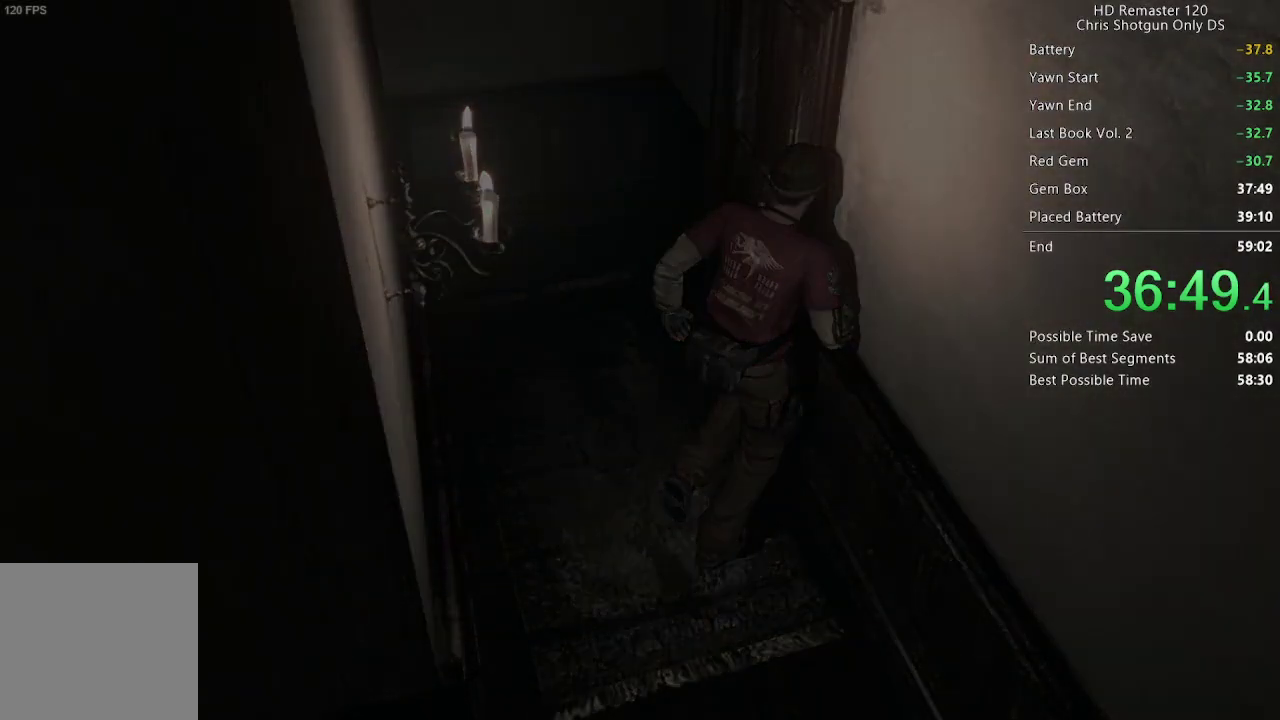
{"buttons": [], "left_stick": "center", "right_stick": "center", "events": [[50, "left_stick", "center"]]}
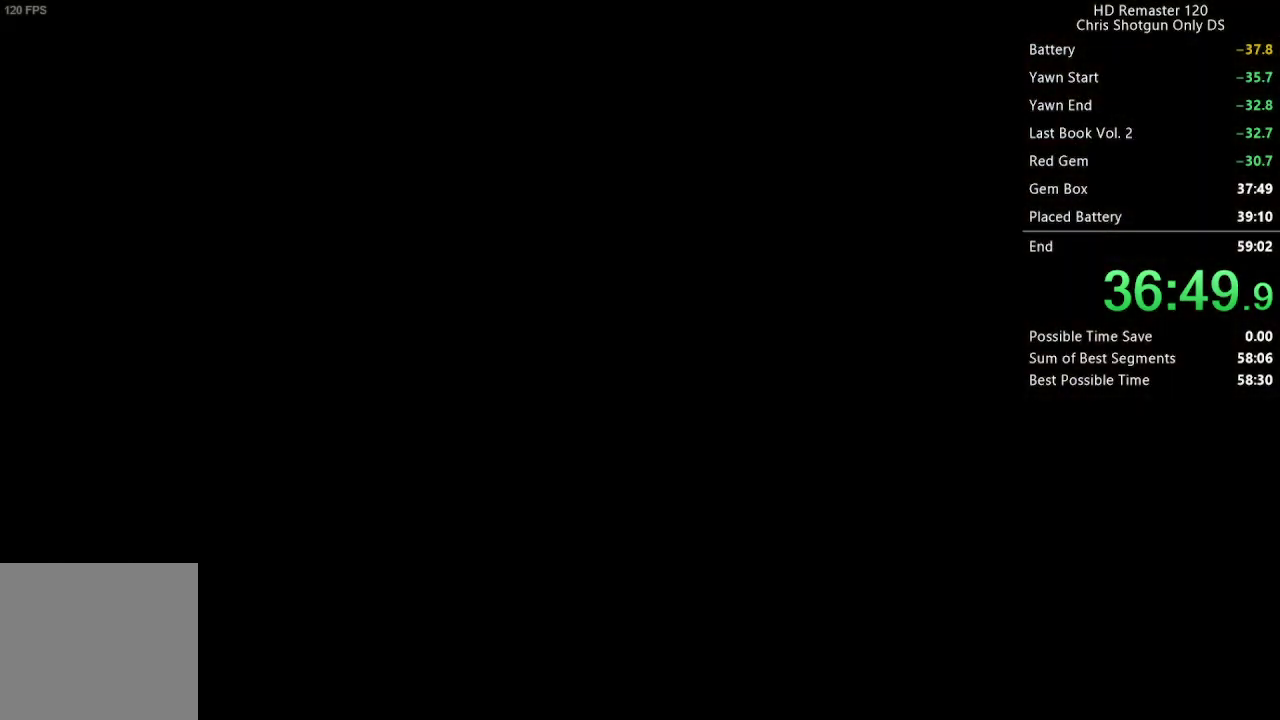
{"buttons": [], "left_stick": "center", "right_stick": "center", "events": []}
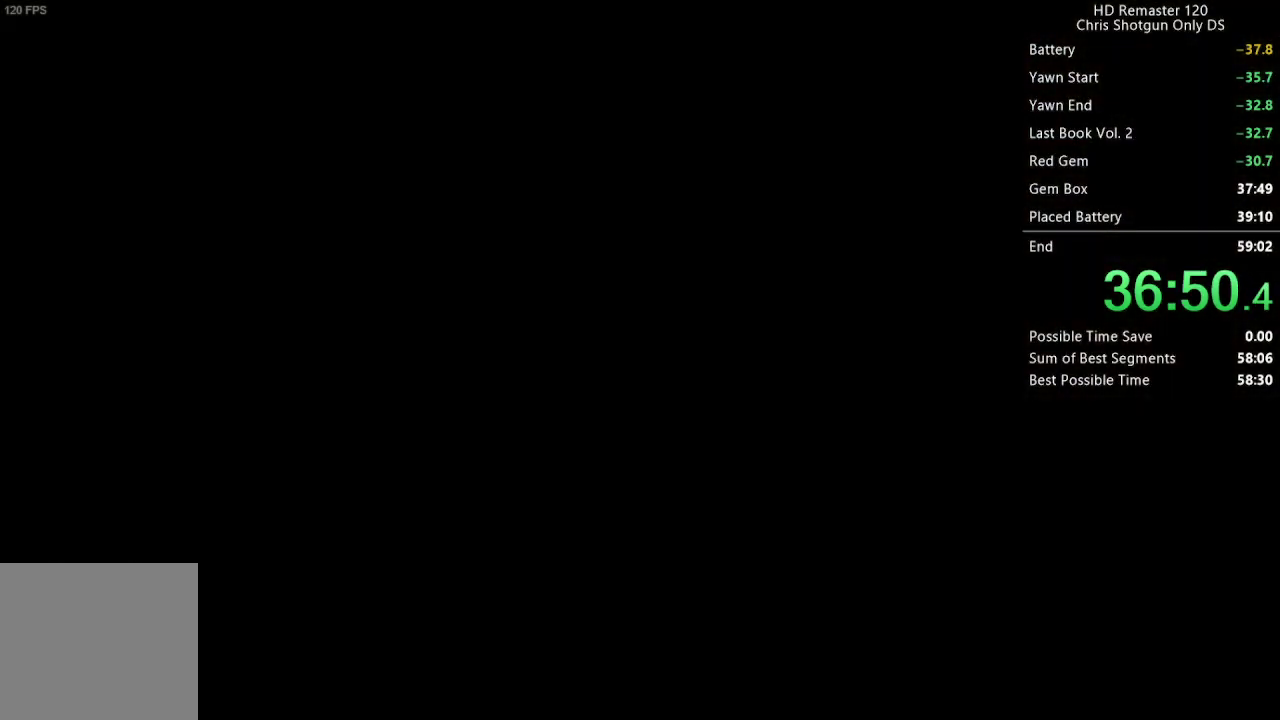
{"buttons": [], "left_stick": "center", "right_stick": "center", "events": []}
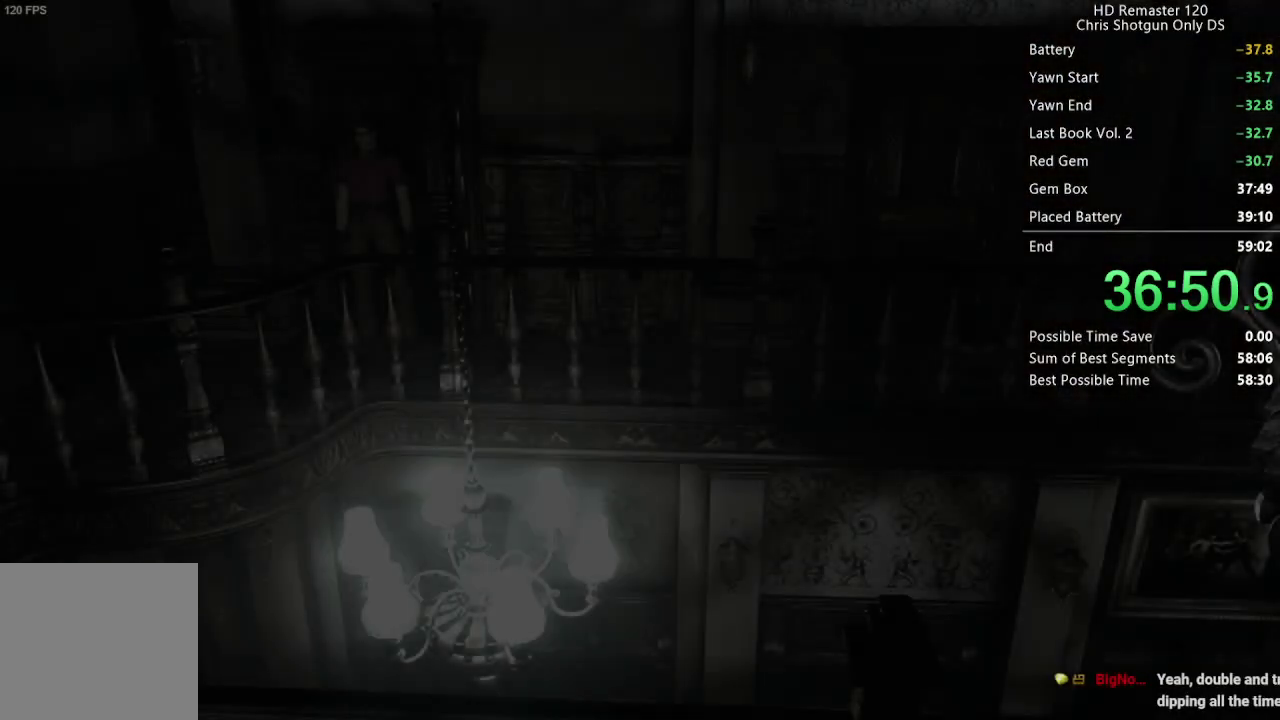
{"buttons": [], "left_stick": "right", "right_stick": "center", "events": [[317, "left_stick", "right"]]}
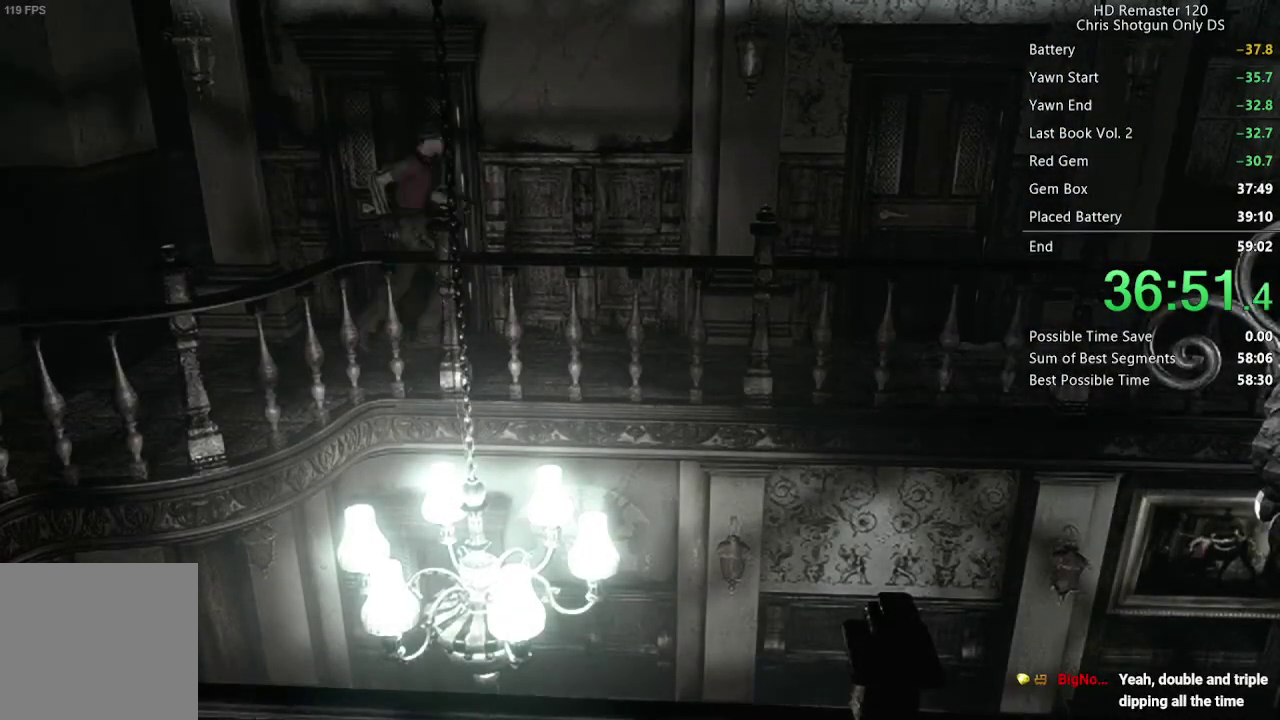
{"buttons": [], "left_stick": "right", "right_stick": "center", "events": []}
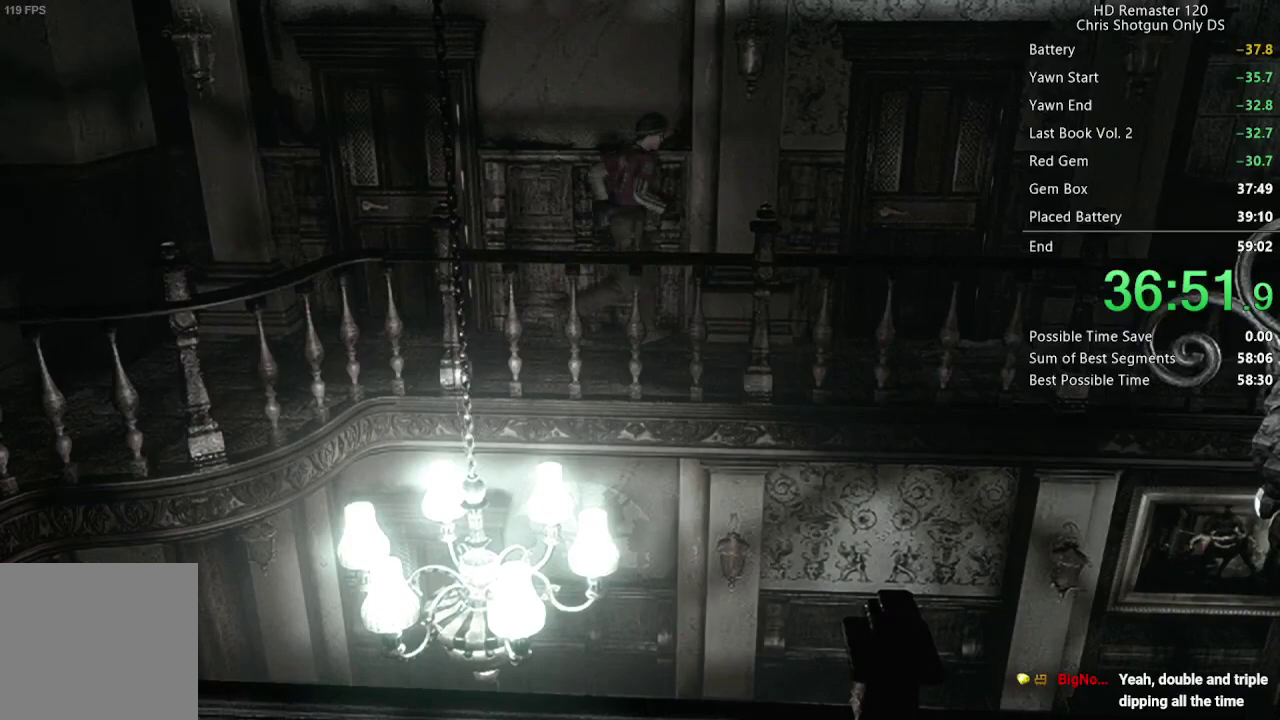
{"buttons": [], "left_stick": "right", "right_stick": "center", "events": []}
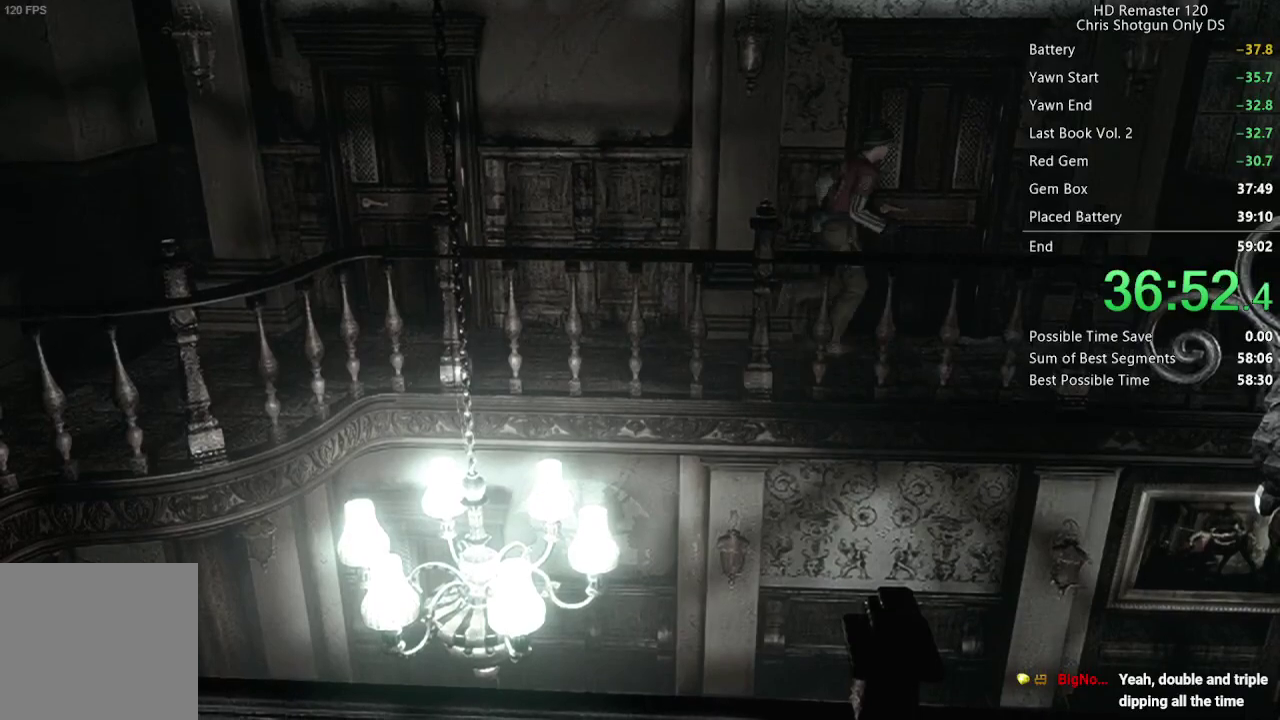
{"buttons": [], "left_stick": "right", "right_stick": "center", "events": []}
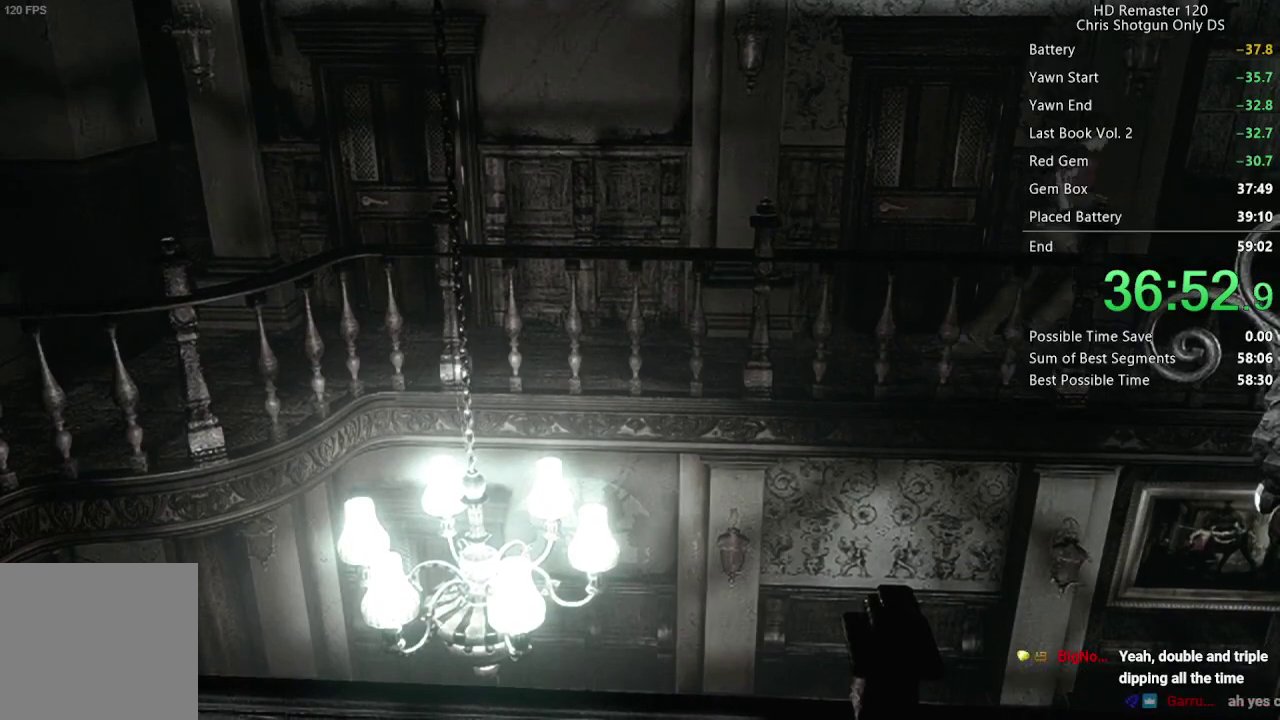
{"buttons": [], "left_stick": "right", "right_stick": "center", "events": []}
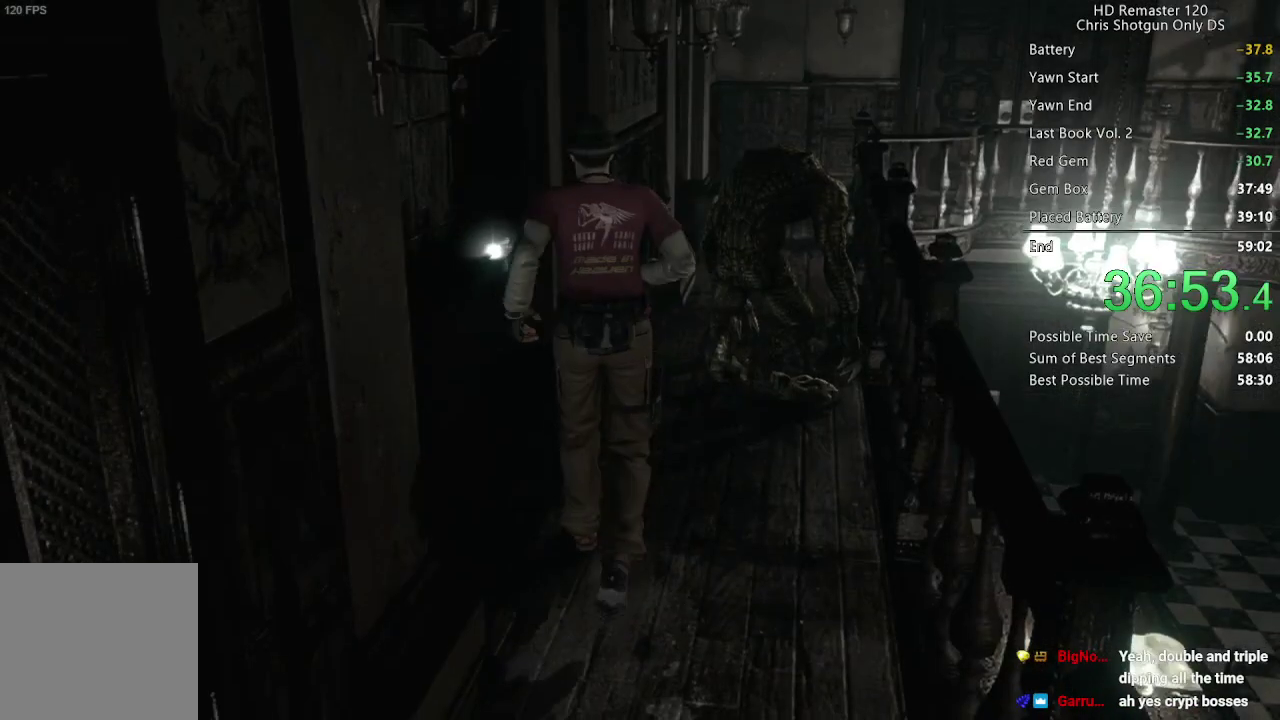
{"buttons": [], "left_stick": "right", "right_stick": "center", "events": []}
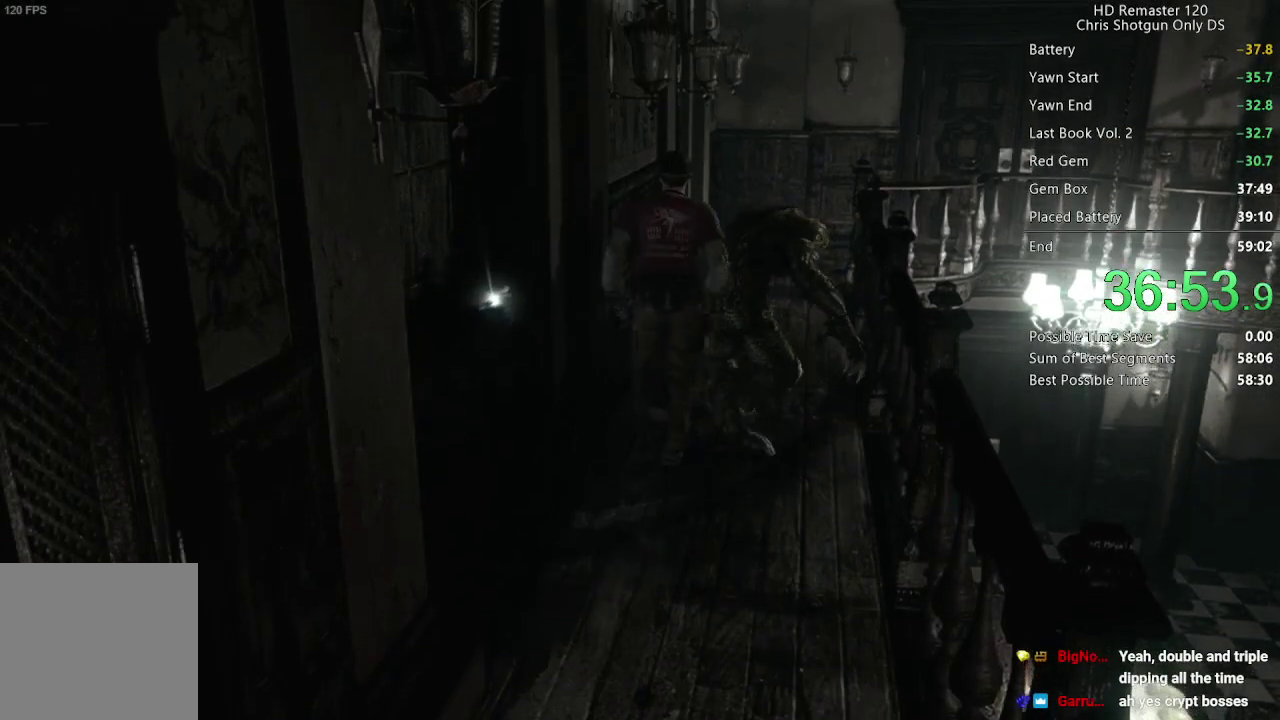
{"buttons": [], "left_stick": "up-right", "right_stick": "center", "events": [[383, "left_stick", "up-right"]]}
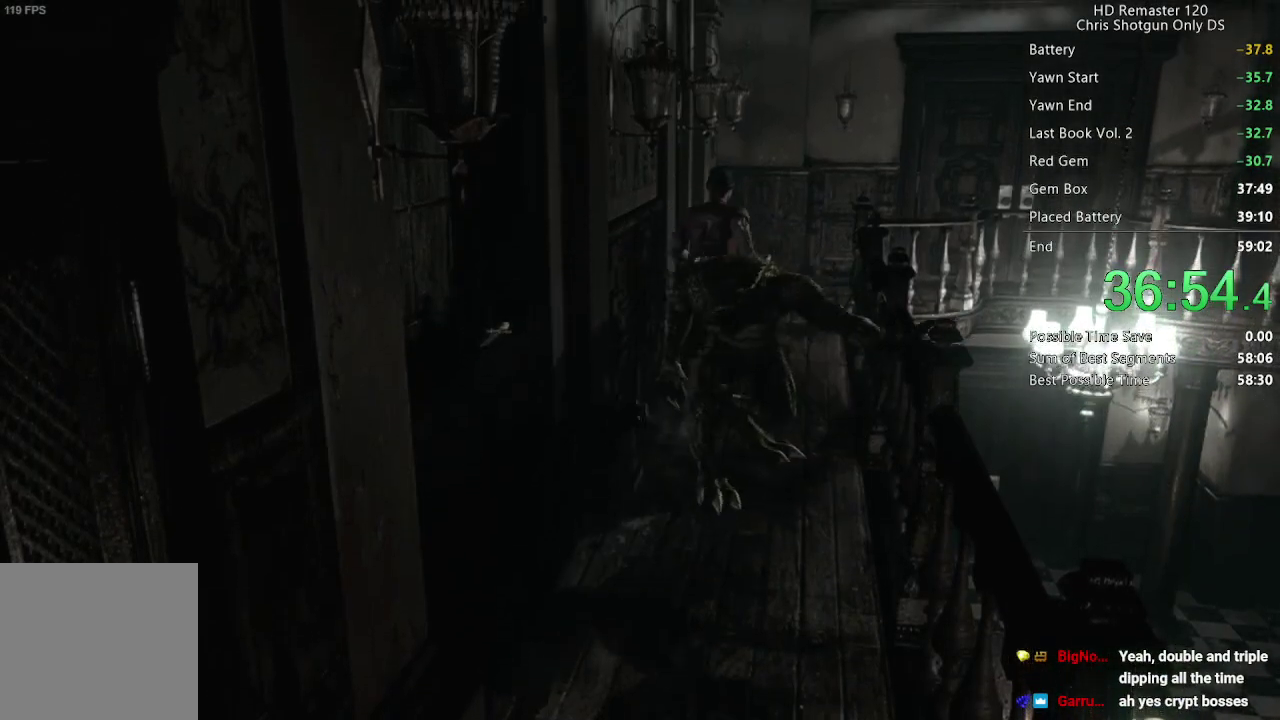
{"buttons": [], "left_stick": "up", "right_stick": "center", "events": [[450, "left_stick", "up"]]}
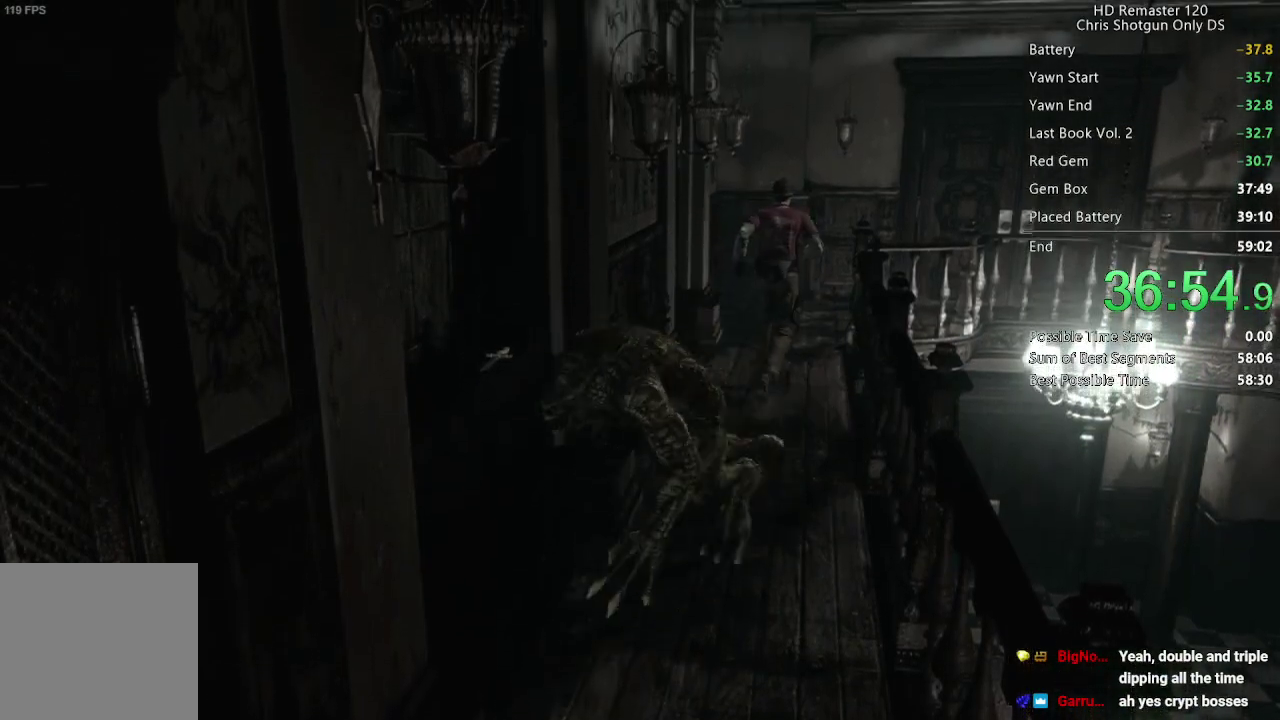
{"buttons": [], "left_stick": "up", "right_stick": "center", "events": []}
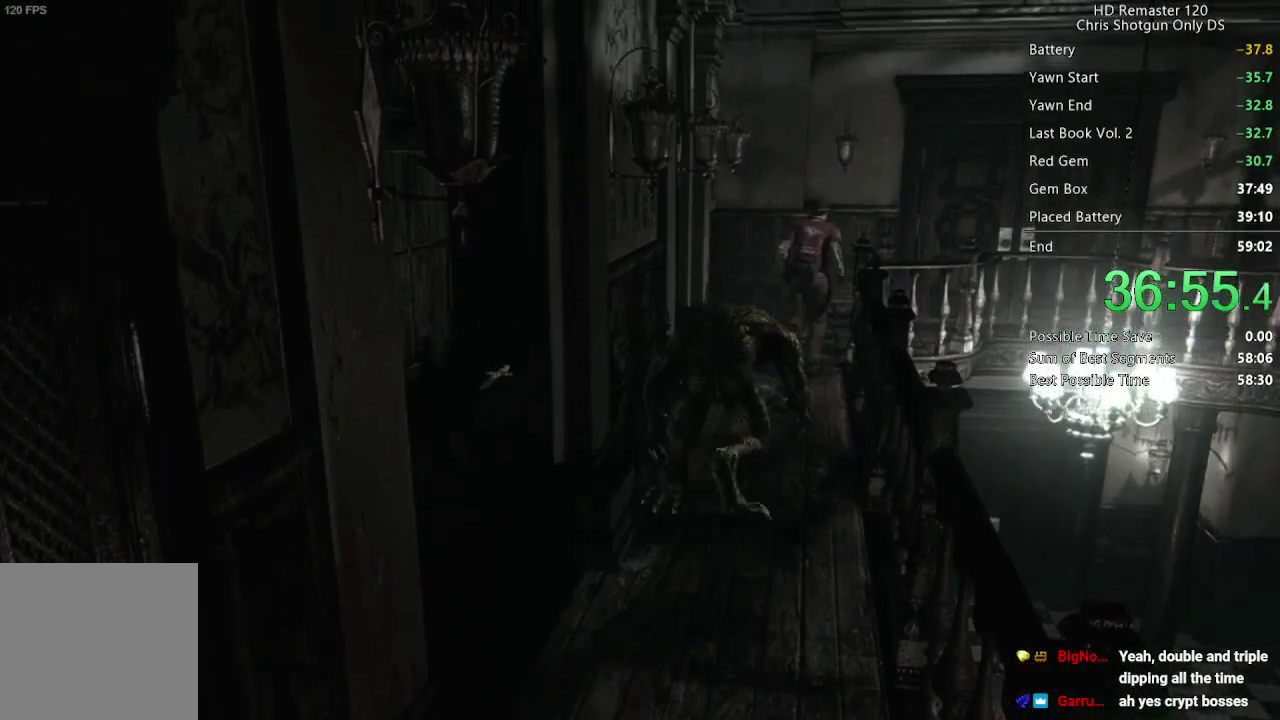
{"buttons": [], "left_stick": "right", "right_stick": "center", "events": [[283, "left_stick", "up-right"], [433, "left_stick", "right"]]}
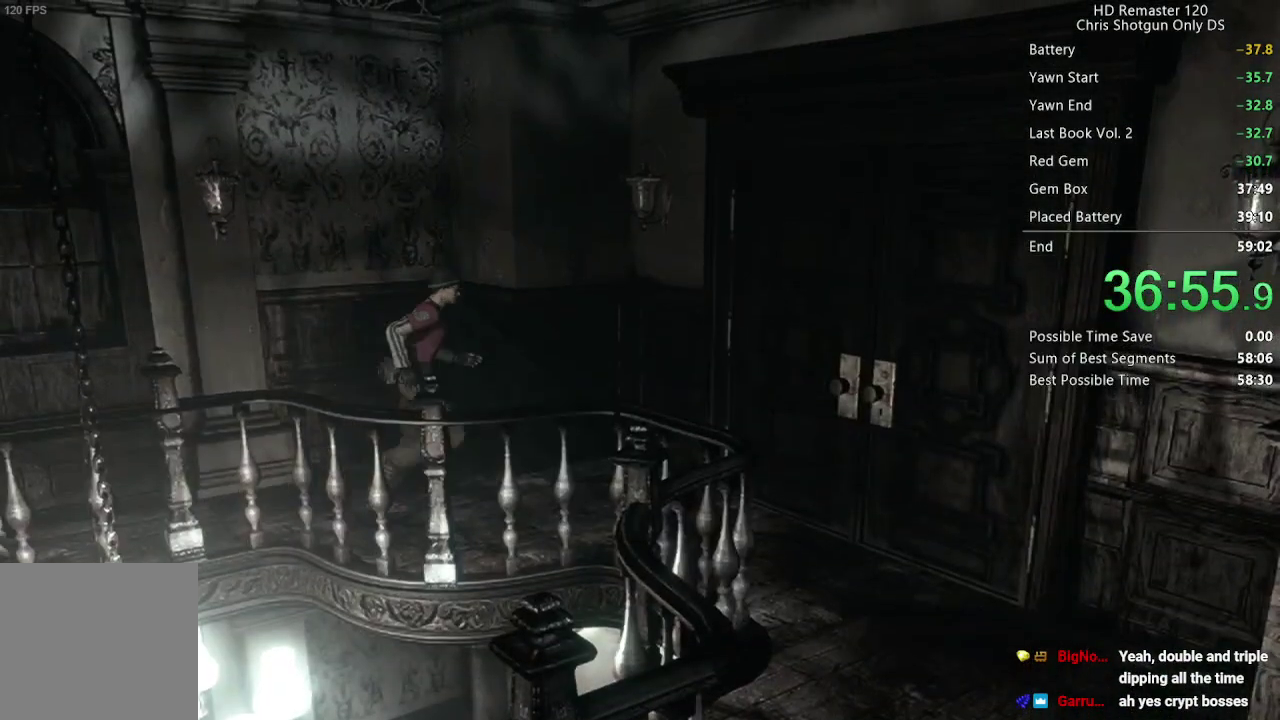
{"buttons": ["A"], "left_stick": "right", "right_stick": "center", "events": [[217, "A", "down"]]}
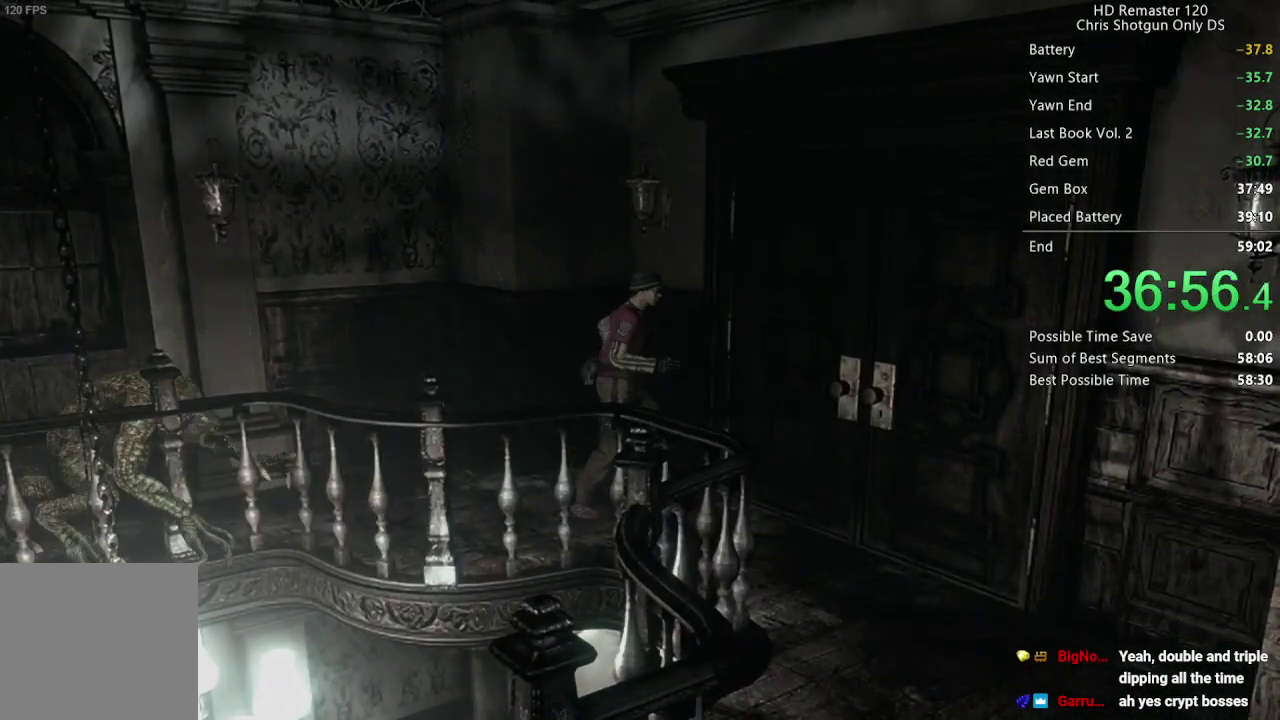
{"buttons": ["A"], "left_stick": "center", "right_stick": "center", "events": [[417, "left_stick", "center"]]}
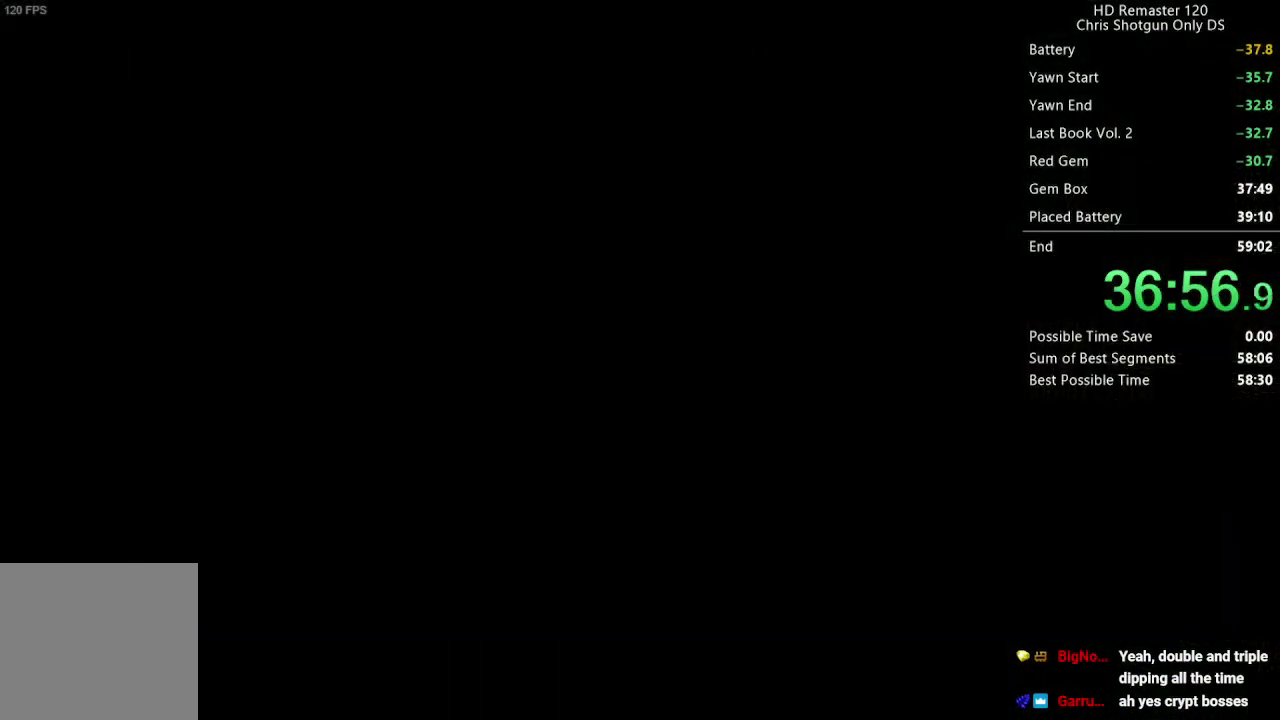
{"buttons": [], "left_stick": "center", "right_stick": "center", "events": [[17, "A", "up"]]}
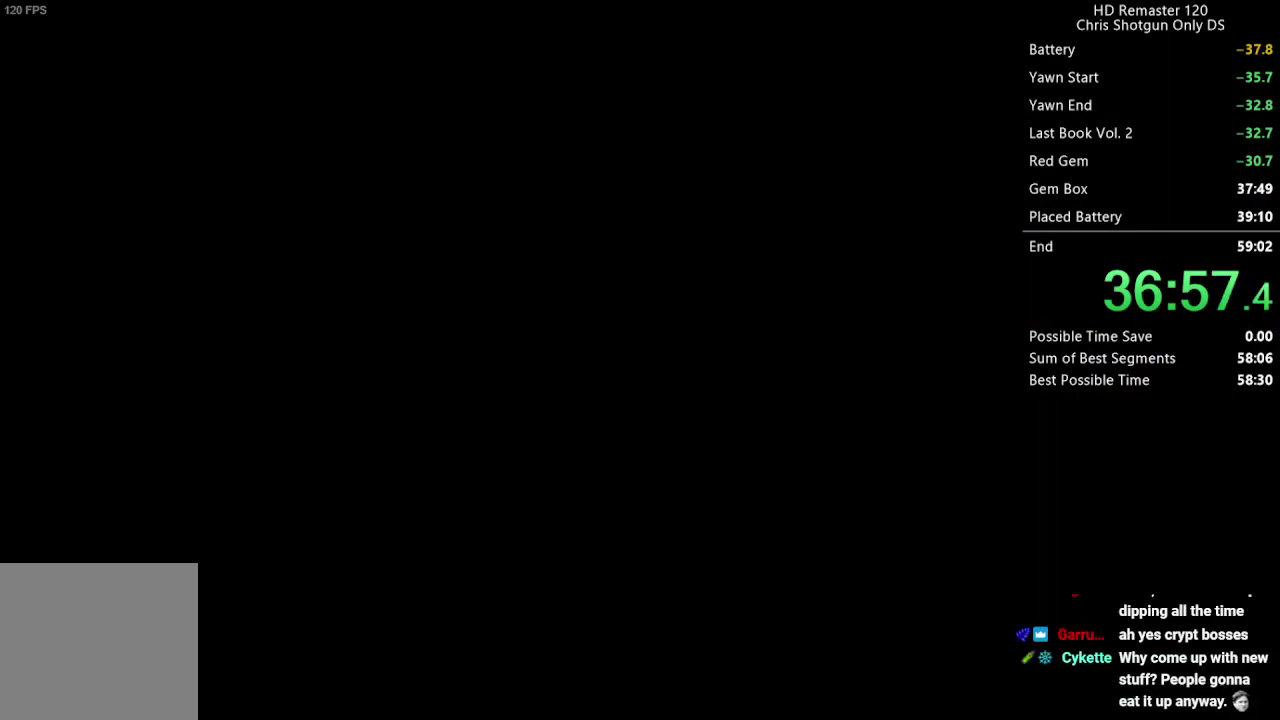
{"buttons": [], "left_stick": "center", "right_stick": "center", "events": []}
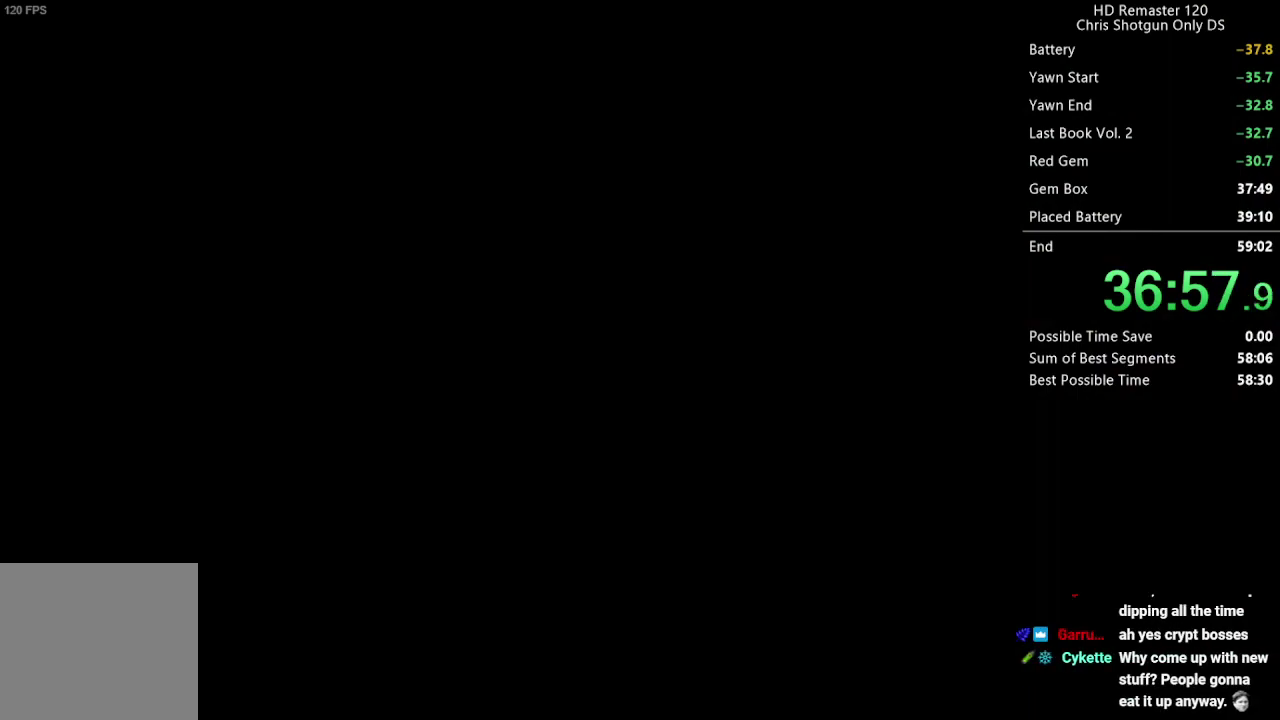
{"buttons": ["DPAD_UP"], "left_stick": "center", "right_stick": "center", "events": [[500, "DPAD_UP", "down"]]}
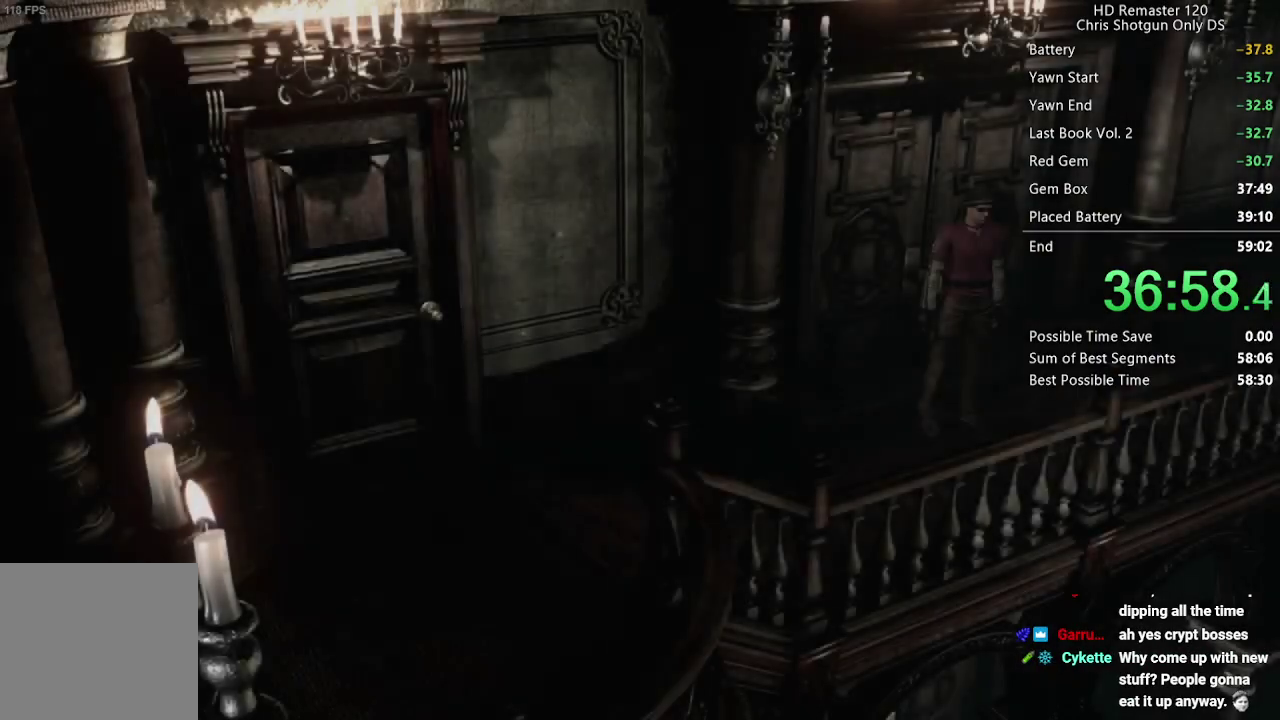
{"buttons": ["DPAD_UP", "DPAD_LEFT"], "left_stick": "center", "right_stick": "up", "events": [[33, "DPAD_LEFT", "down"], [33, "right_stick", "up"]]}
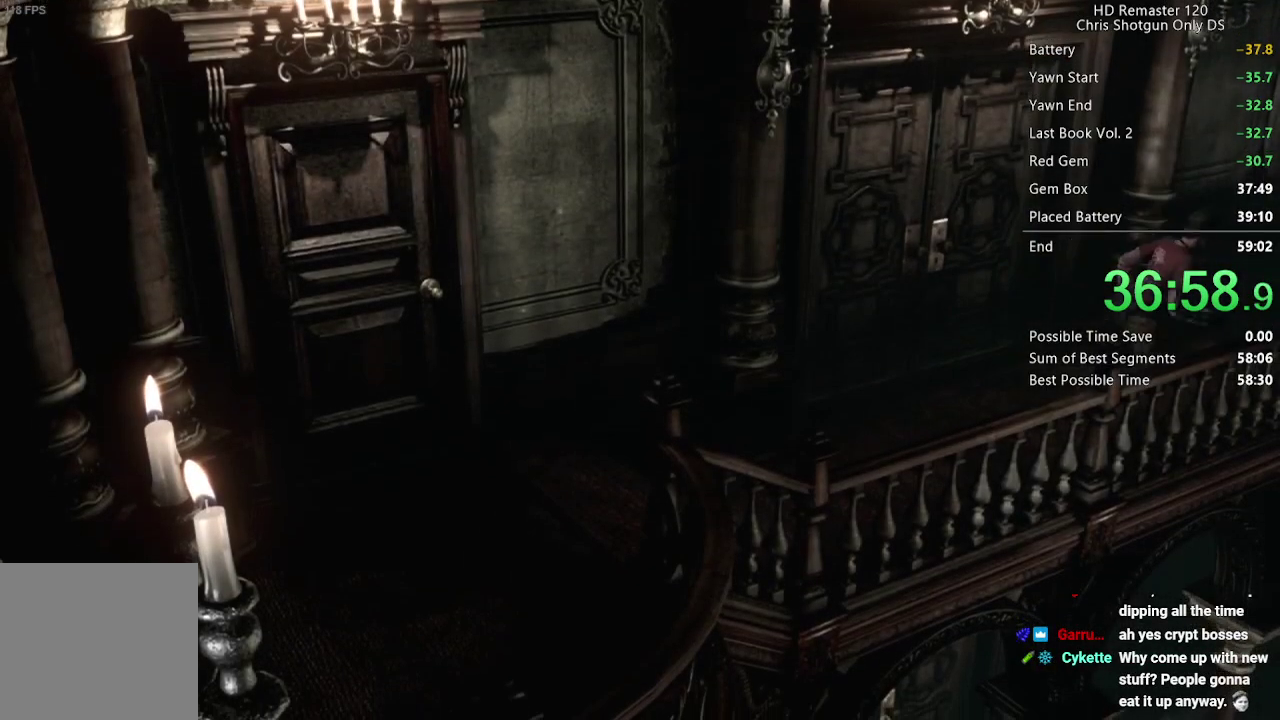
{"buttons": ["DPAD_UP", "DPAD_RIGHT"], "left_stick": "center", "right_stick": "up", "events": [[133, "DPAD_LEFT", "up"], [433, "DPAD_RIGHT", "down"]]}
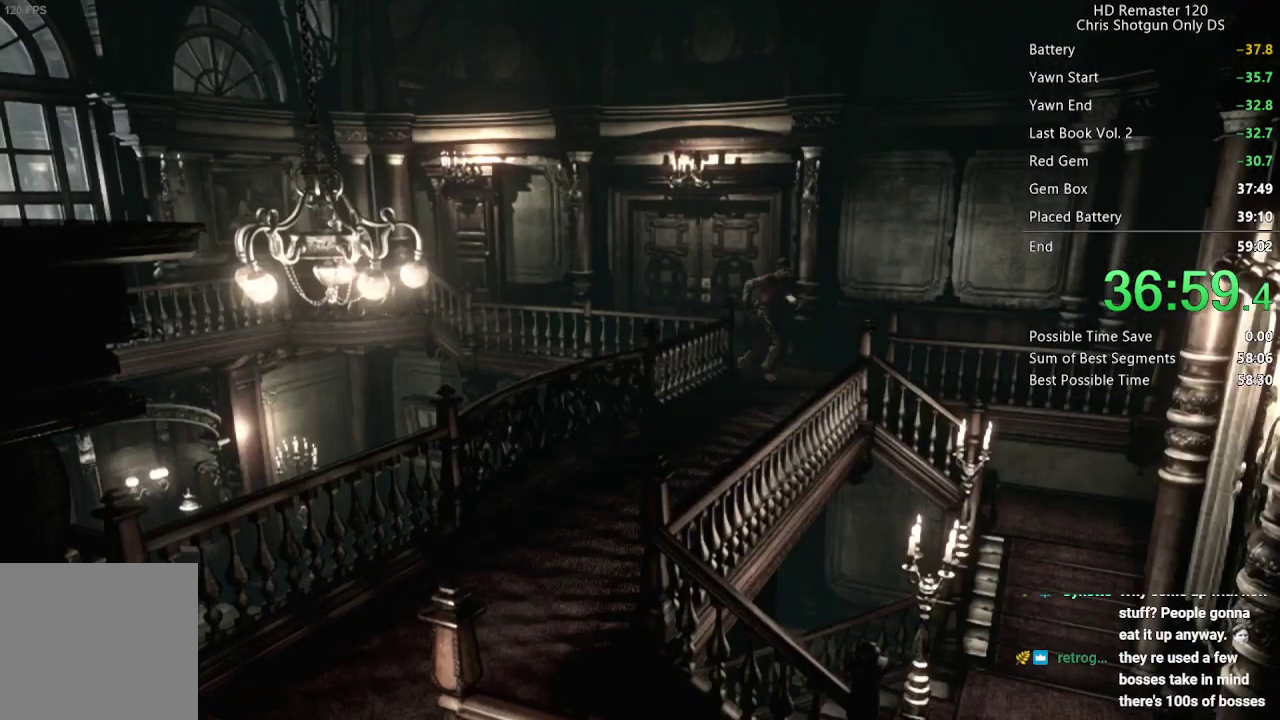
{"buttons": ["DPAD_UP"], "left_stick": "center", "right_stick": "up", "events": [[83, "DPAD_RIGHT", "up"], [317, "DPAD_LEFT", "down"], [417, "DPAD_LEFT", "up"]]}